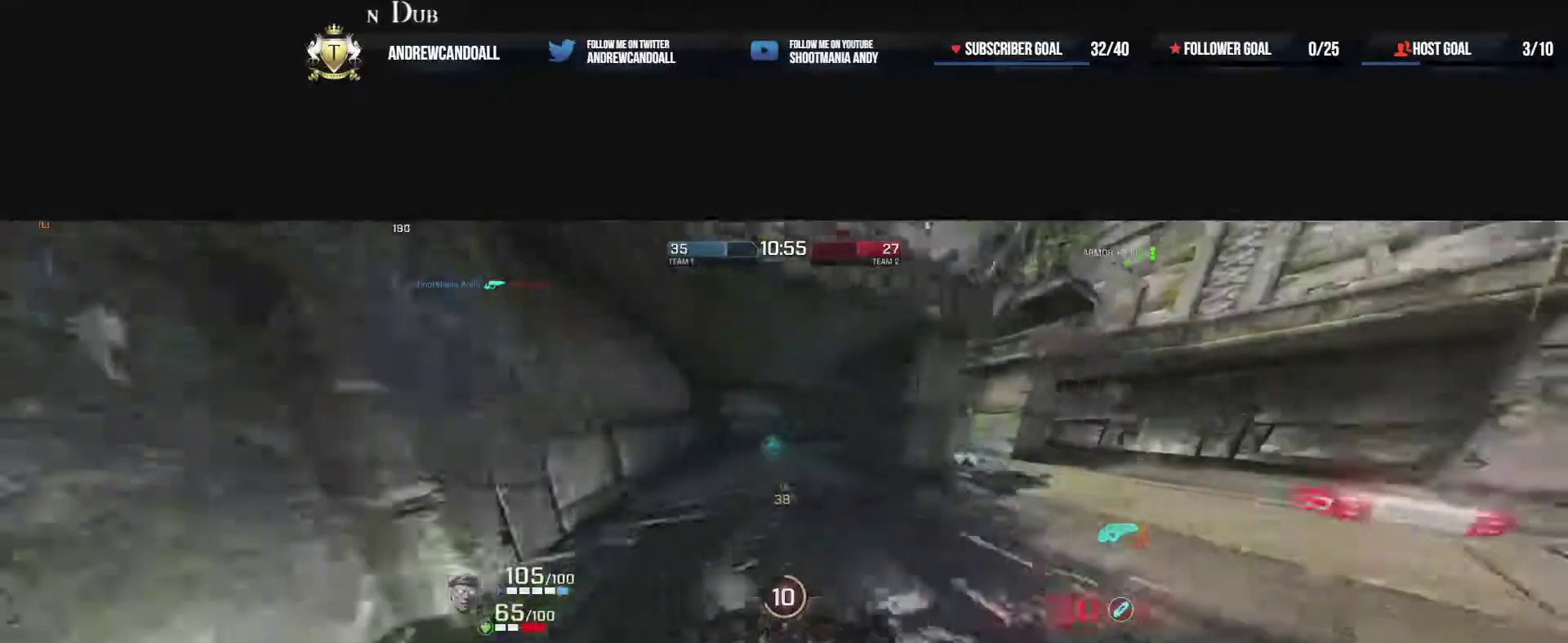
Gameplay with keyboard and mouse; each line is a JSON object with the keys and mouse buttons held at the frame after it. "events" lists presses ("down") and releases ("up") of "a", "alt", "backspace", "caps_lock", "ctrl", "d", "delete", "end", "home", "r", "s", "shift", "tab", "tilde", "w", "mouse_left", "mouse_wheel", "mouse_right", "mouse_mb4" and "mouse_mb5" between this image and that frame as [ms after this image, input, new state], when the widget could be followed in between. "mouse_left", "mouse_wheel", "mouse_right", "mouse_mb4", "mouse_mb5" = the "left", "wheel", "right", "mb4", "mb5" buttons of the "mouse" list. No other keys are recorded. "wheel" means that the mouse wheel is clicked or scrolled. Not read: mouse_move.
{"keys": ["d", "w"], "mouse": [], "events": [[33, "d", "up"], [350, "d", "down"]]}
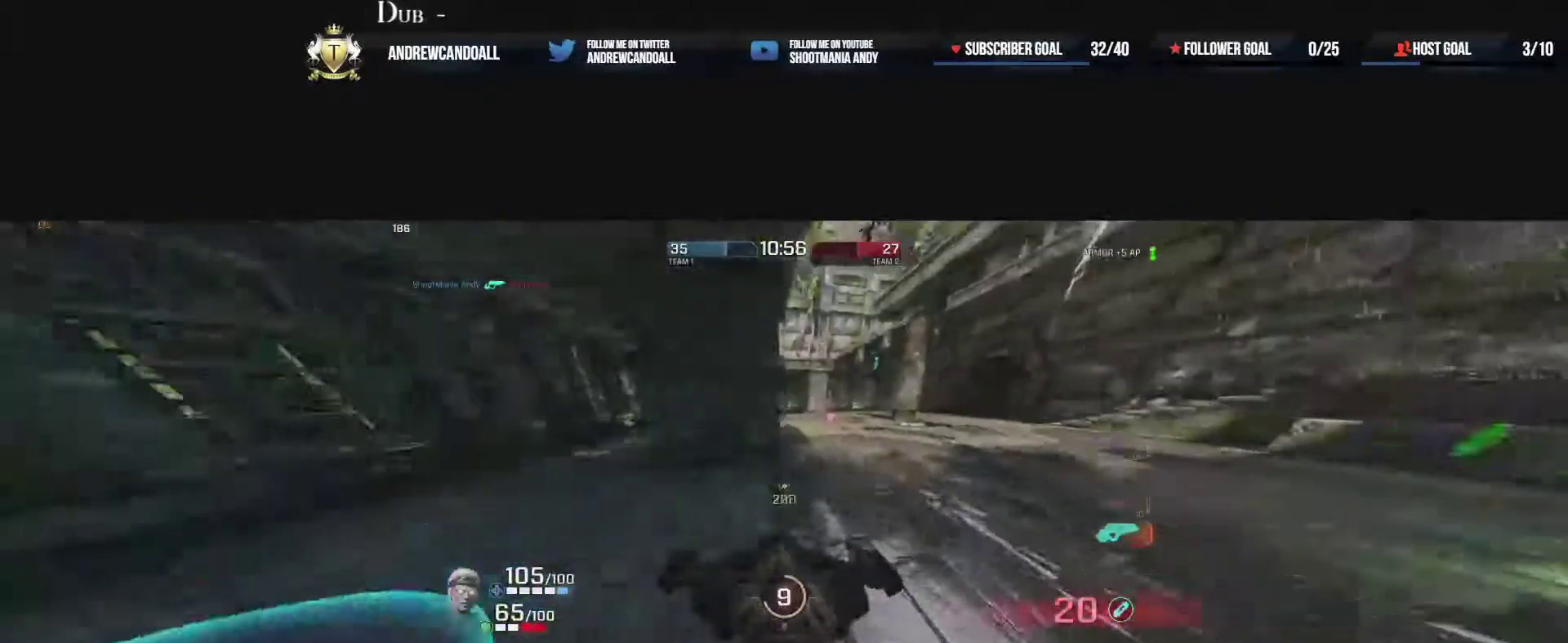
{"keys": ["a", "w"], "mouse": ["right"], "events": [[350, "d", "up"], [433, "a", "down"], [500, "mouse_right", "down"]]}
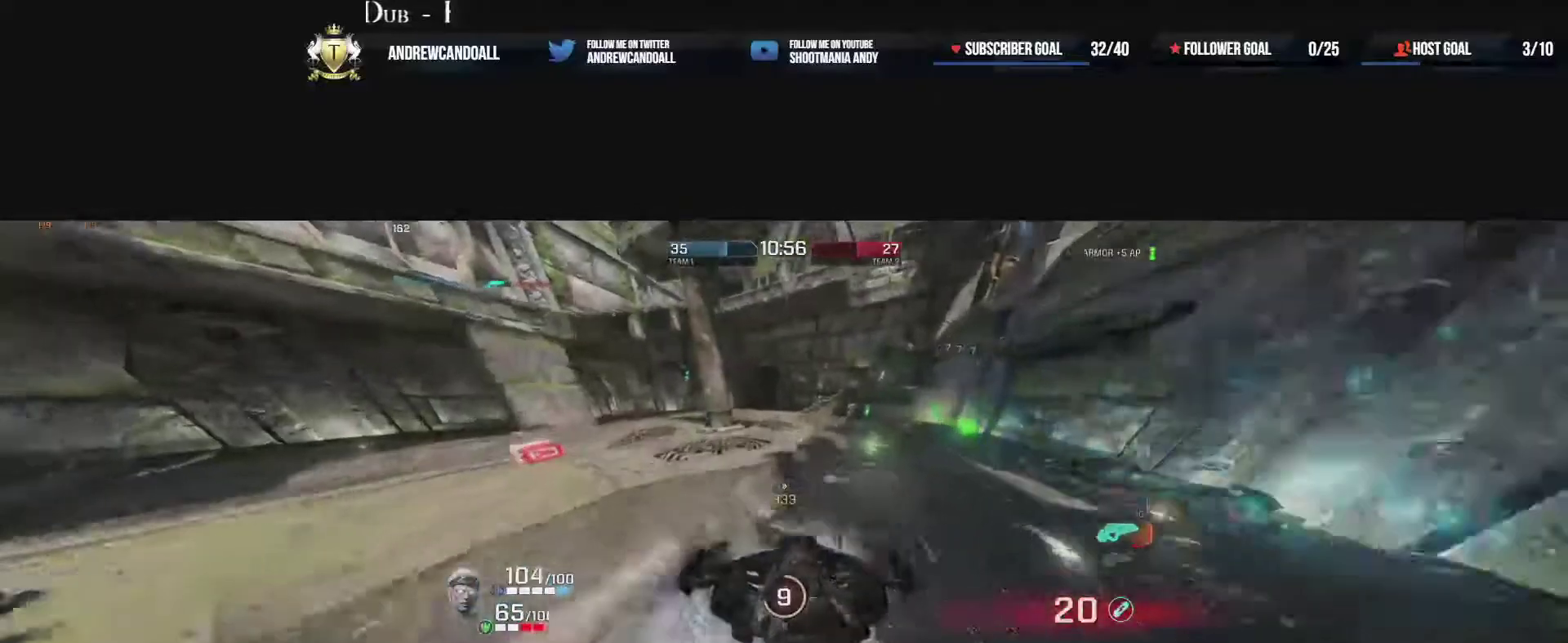
{"keys": ["a", "d", "w"], "mouse": ["right"], "events": [[33, "d", "down"], [83, "a", "up"], [167, "a", "down"], [183, "mouse_right", "up"], [333, "a", "up"], [467, "mouse_right", "down"], [500, "a", "down"]]}
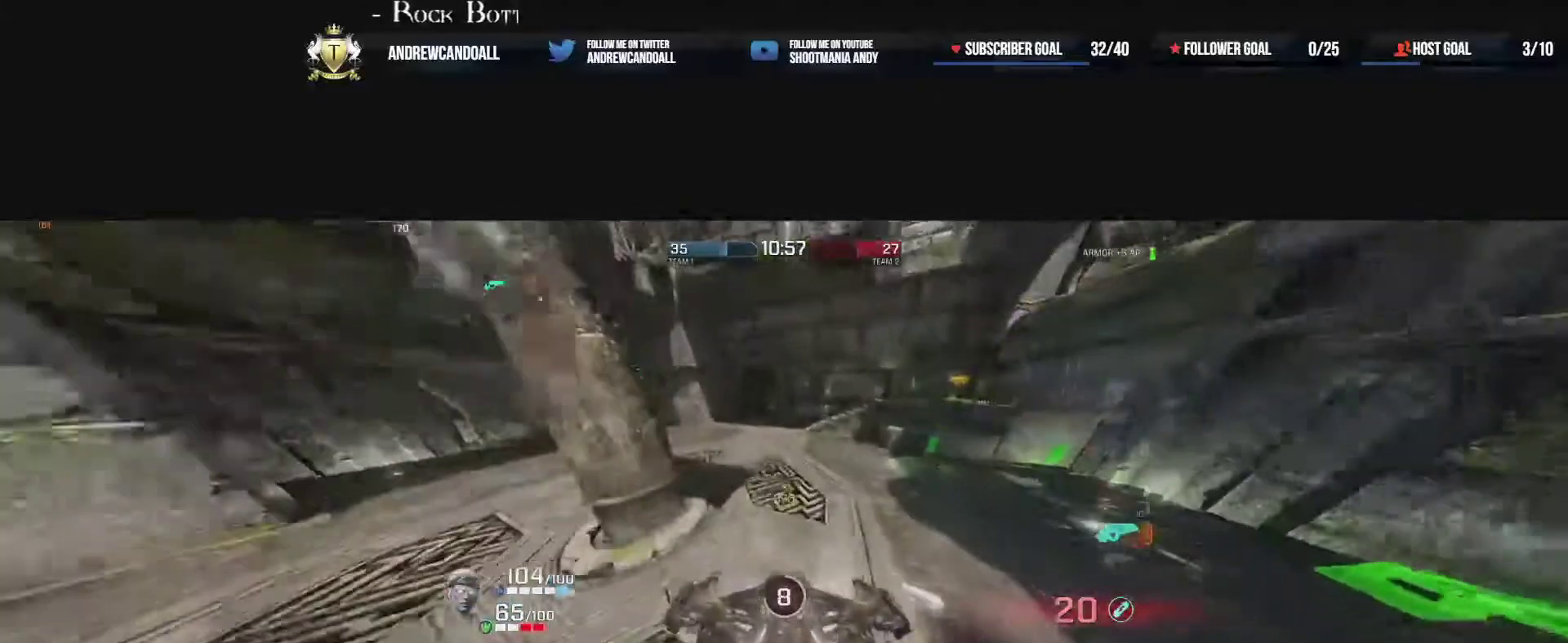
{"keys": ["a", "w"], "mouse": [], "events": [[217, "mouse_right", "up"], [250, "delete", "down"], [417, "d", "up"], [467, "delete", "up"]]}
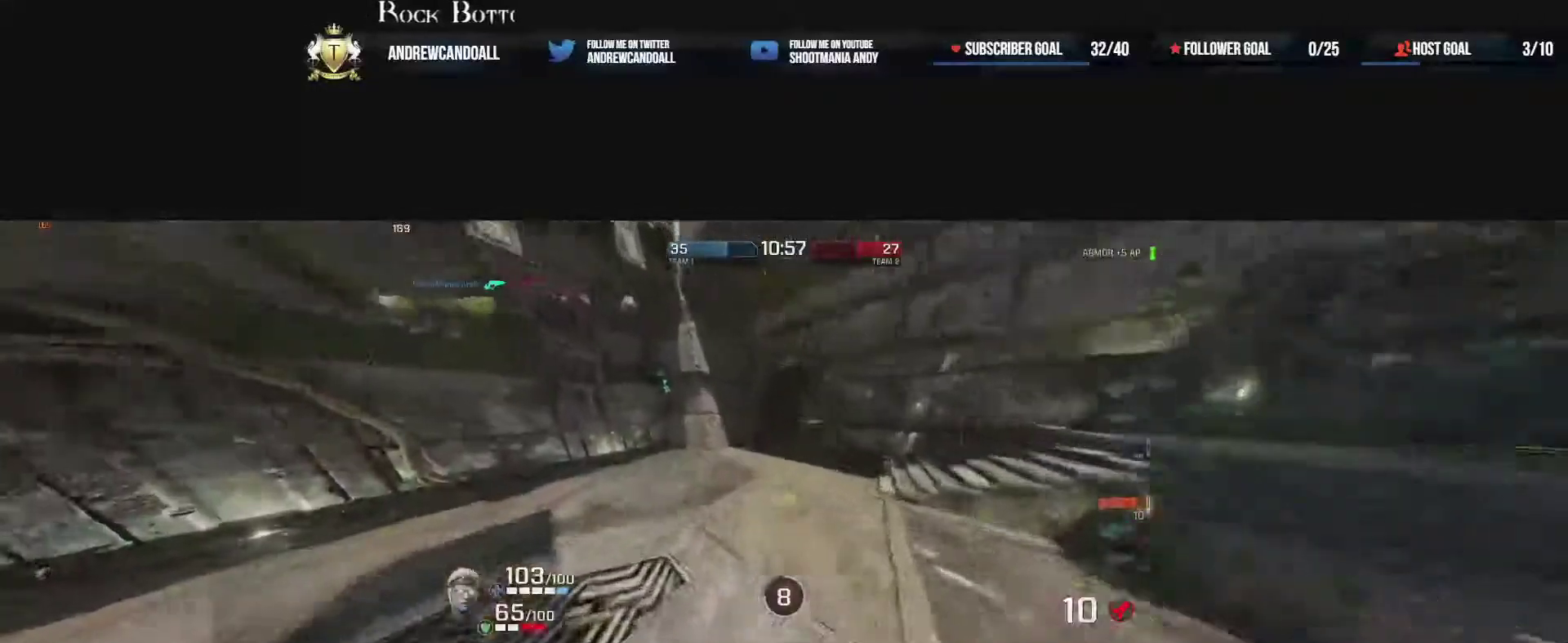
{"keys": ["a", "d", "w"], "mouse": [], "events": [[117, "d", "down"], [167, "a", "up"], [200, "mouse_right", "down"], [333, "a", "down"], [433, "mouse_right", "up"]]}
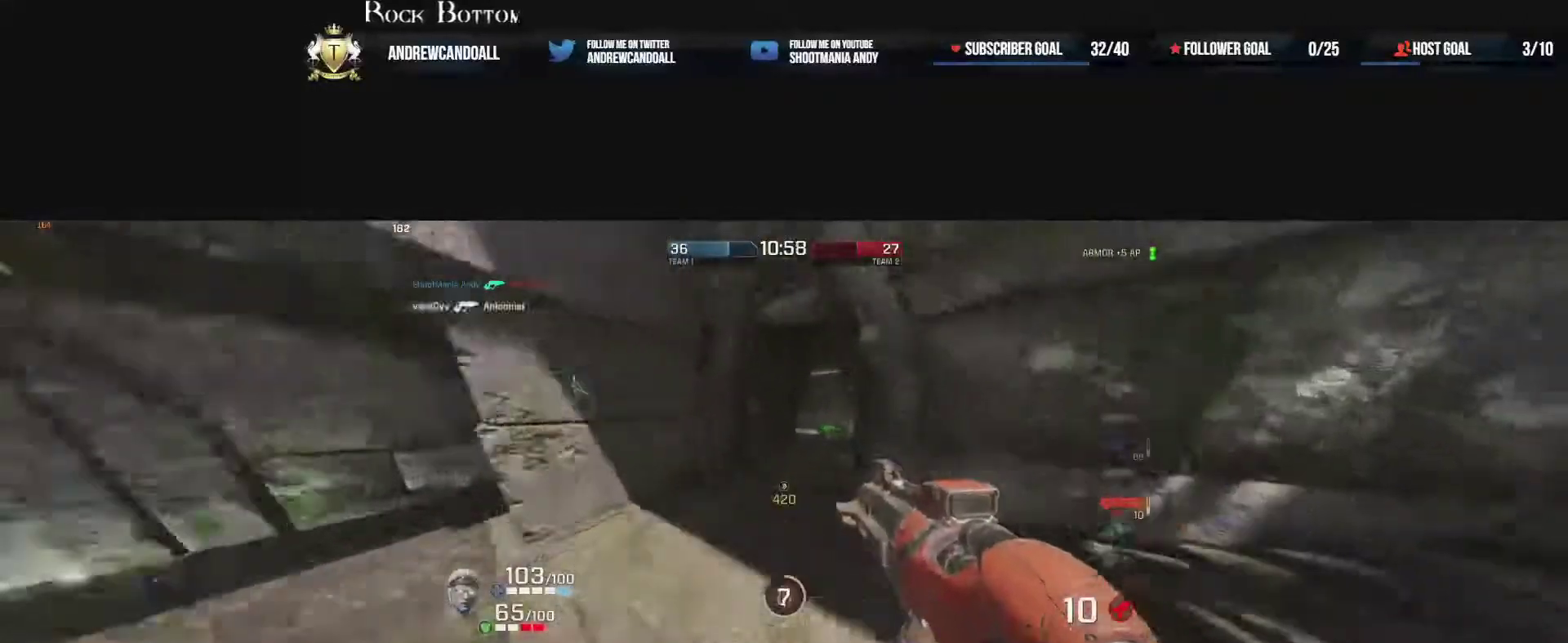
{"keys": ["a", "d", "w"], "mouse": [], "events": [[100, "a", "up"], [383, "a", "down"]]}
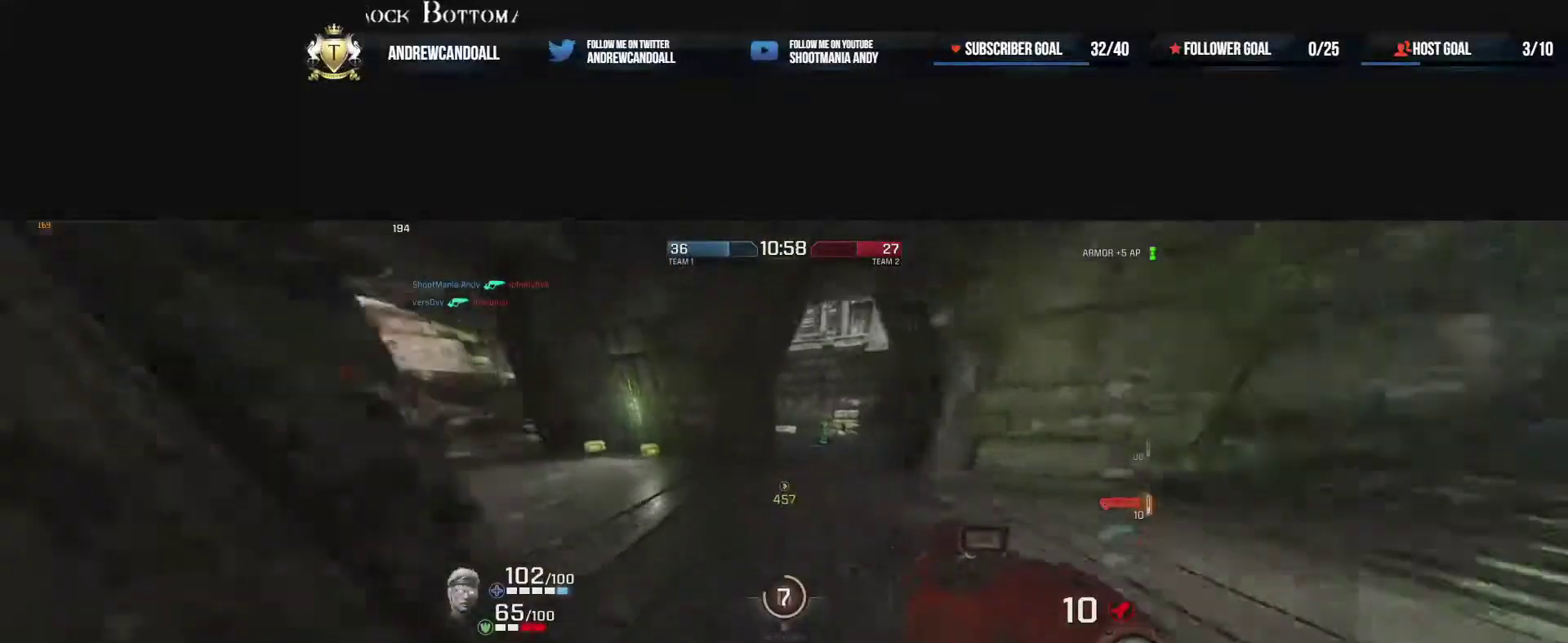
{"keys": ["d", "w"], "mouse": [], "events": [[17, "a", "up"], [83, "a", "down"], [117, "d", "up"], [283, "mouse_right", "down"], [417, "a", "up"], [500, "d", "down"], [500, "mouse_right", "up"]]}
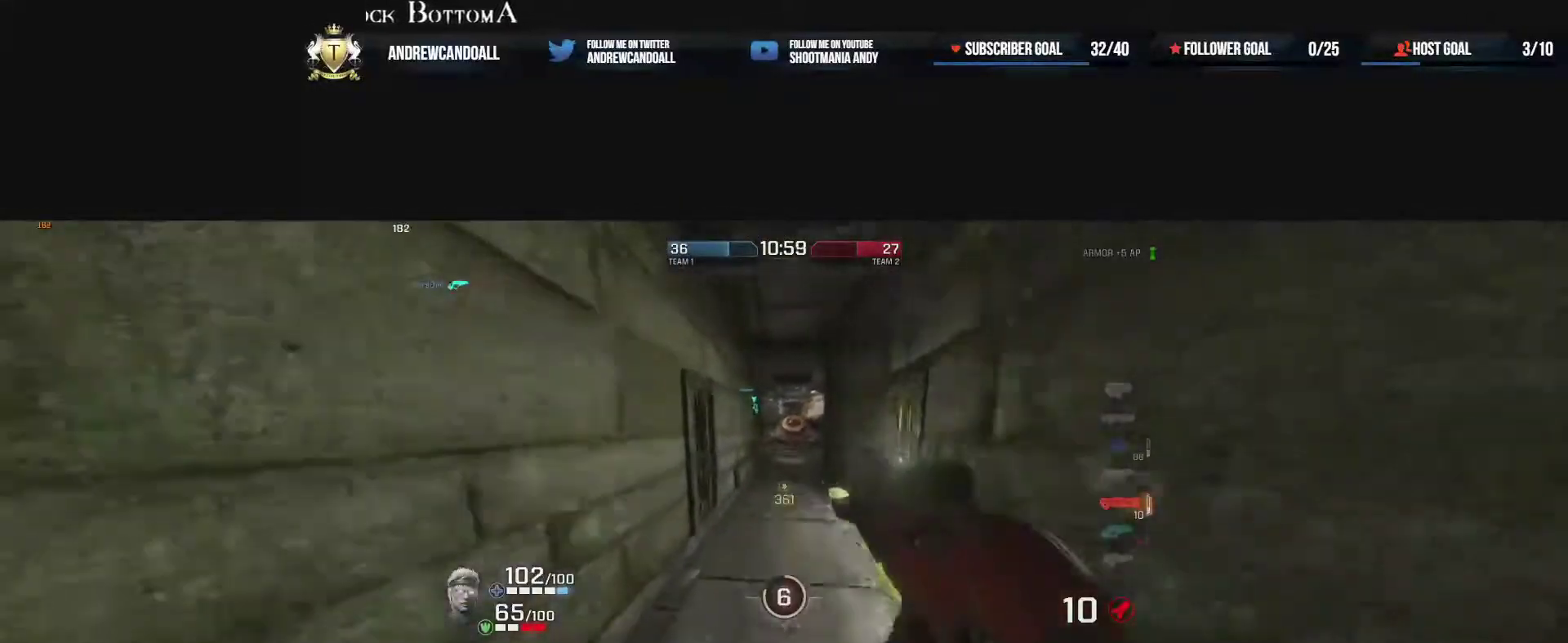
{"keys": ["a", "d", "w"], "mouse": ["right"], "events": [[117, "a", "down"], [317, "mouse_right", "down"]]}
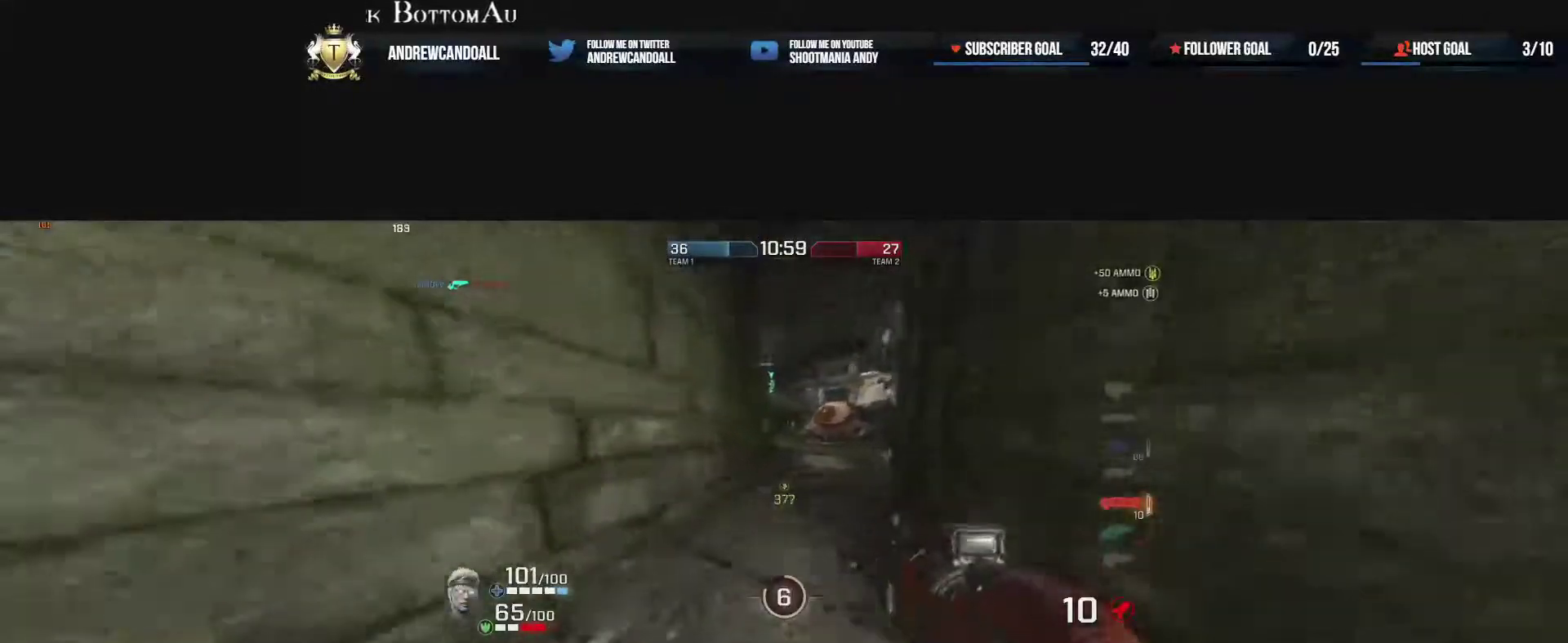
{"keys": ["a", "w"], "mouse": [], "events": [[17, "d", "up"], [100, "mouse_right", "up"], [217, "w", "up"], [467, "w", "down"]]}
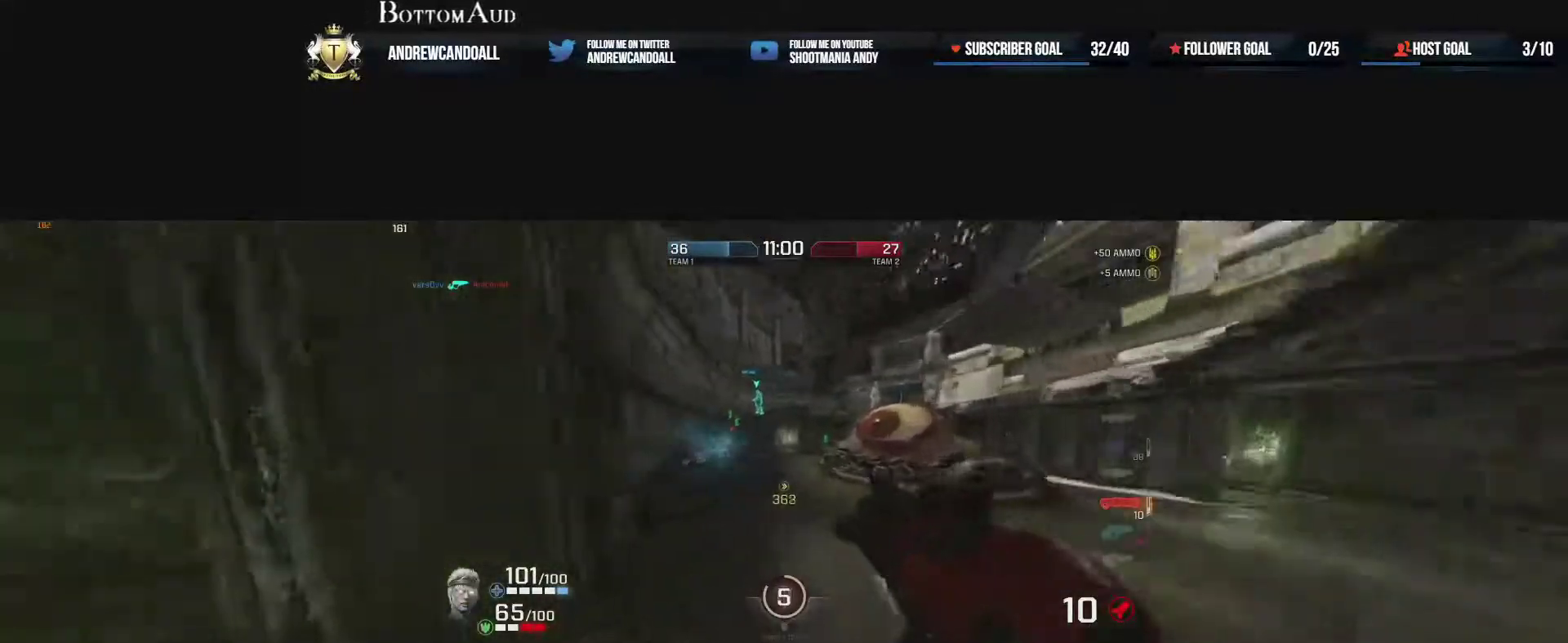
{"keys": ["a", "w"], "mouse": ["right"], "events": [[233, "w", "up"], [267, "w", "down"], [283, "mouse_right", "down"]]}
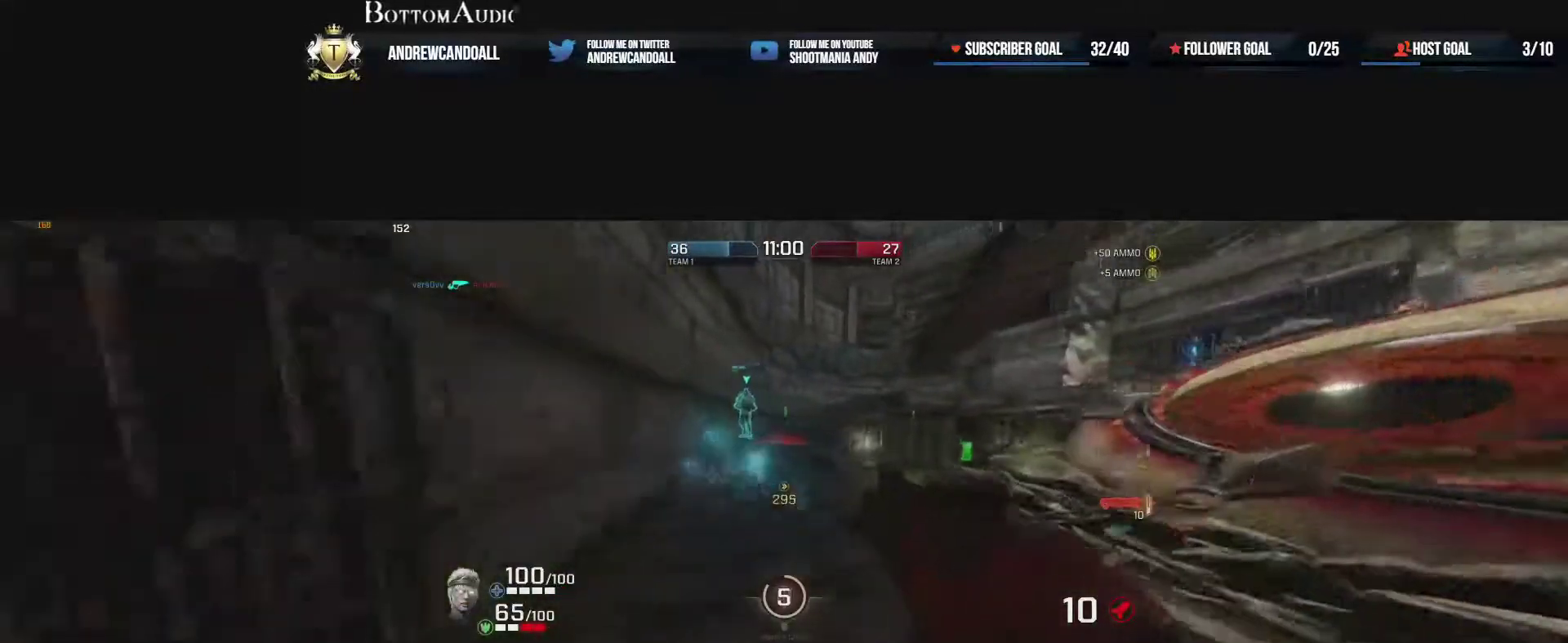
{"keys": ["d", "w"], "mouse": ["right"], "events": [[17, "mouse_right", "up"], [133, "a", "up"], [133, "d", "down"], [167, "s", "down"], [183, "s", "up"], [367, "mouse_right", "down"]]}
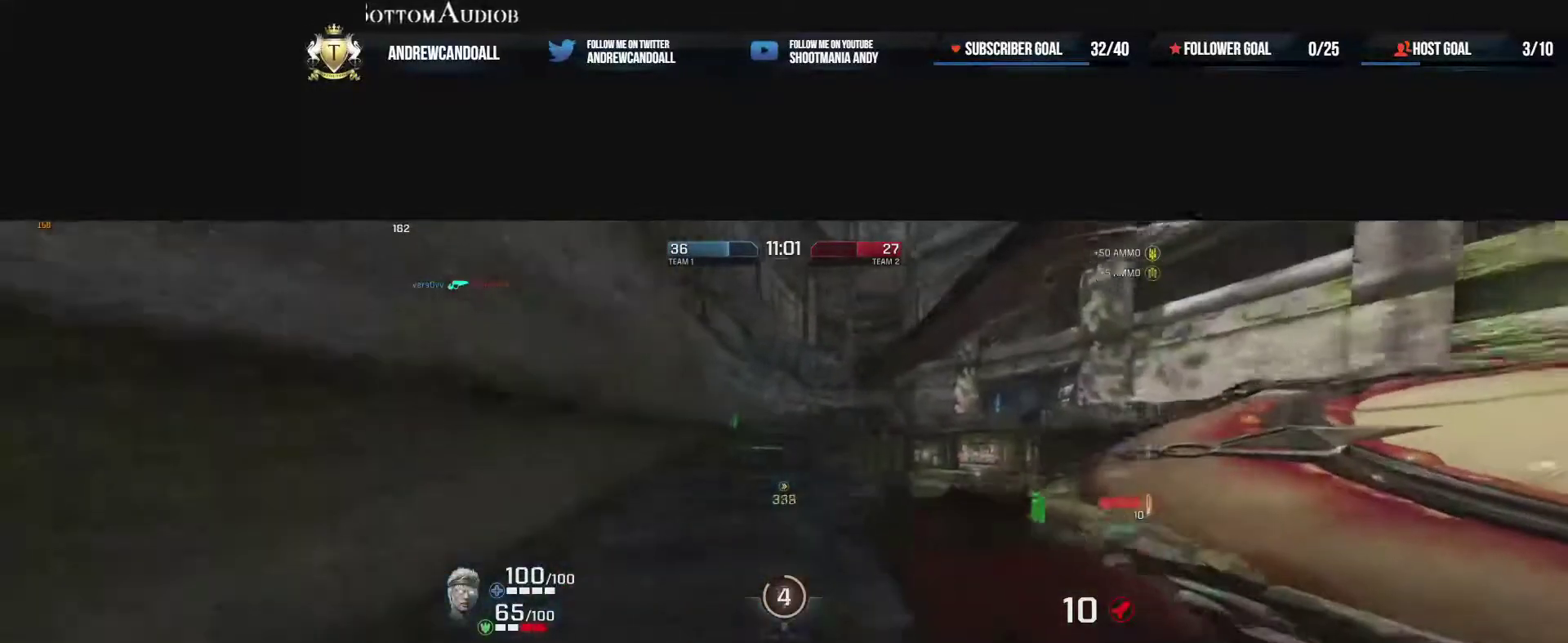
{"keys": ["d", "w"], "mouse": ["right"], "events": [[50, "mouse_right", "up"], [300, "mouse_right", "down"]]}
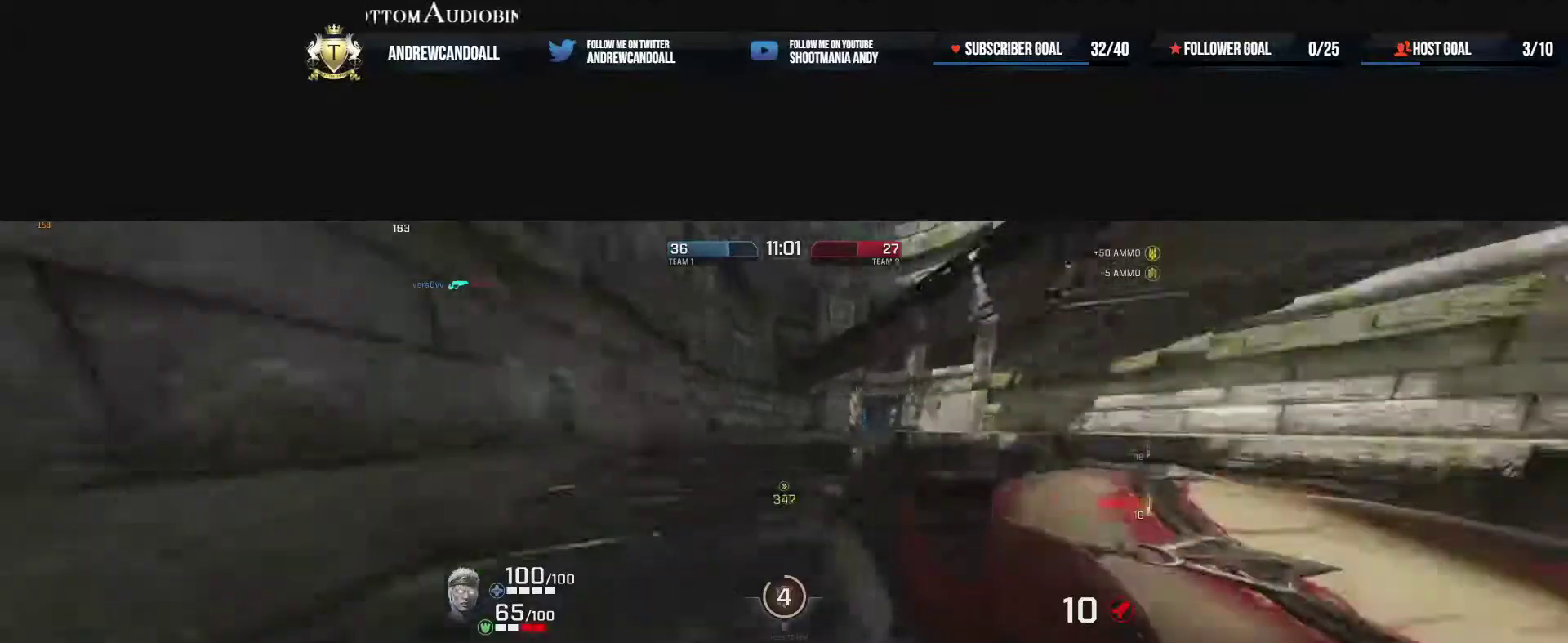
{"keys": ["a"], "mouse": [], "events": [[33, "mouse_right", "up"], [233, "mouse_right", "down"], [317, "a", "down"], [433, "d", "up"], [433, "mouse_right", "up"], [483, "w", "up"]]}
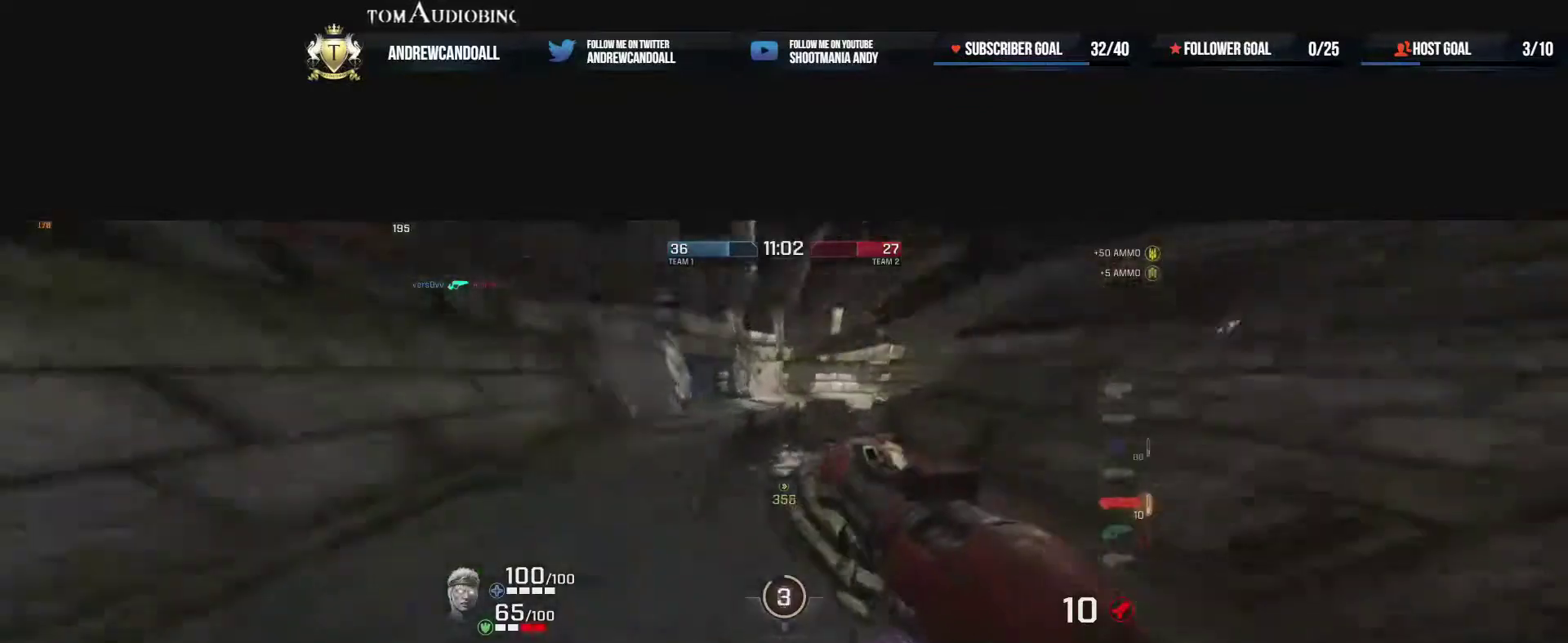
{"keys": ["d", "w"], "mouse": [], "events": [[83, "mouse_right", "down"], [133, "mouse_right", "up"], [217, "d", "down"], [267, "a", "up"], [350, "w", "down"]]}
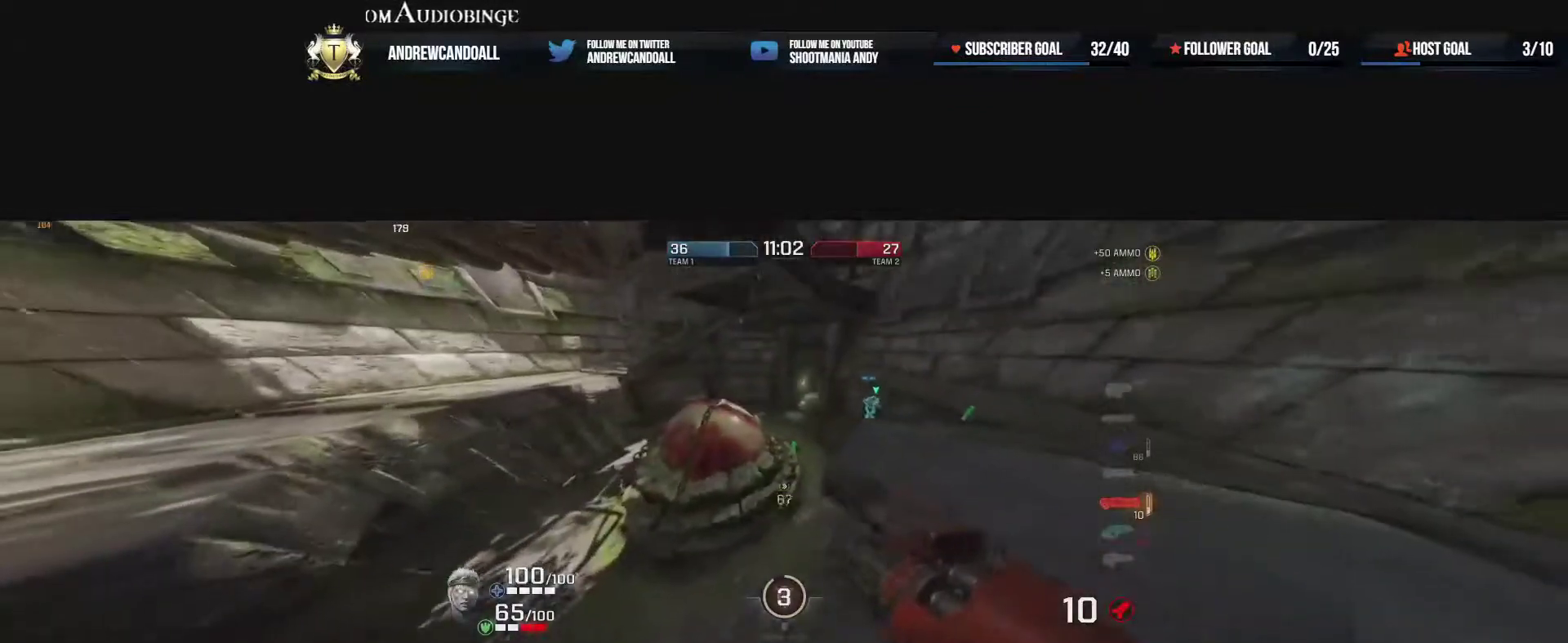
{"keys": ["w"], "mouse": ["right"], "events": [[233, "a", "down"], [233, "d", "up"], [400, "mouse_right", "down"], [500, "a", "up"]]}
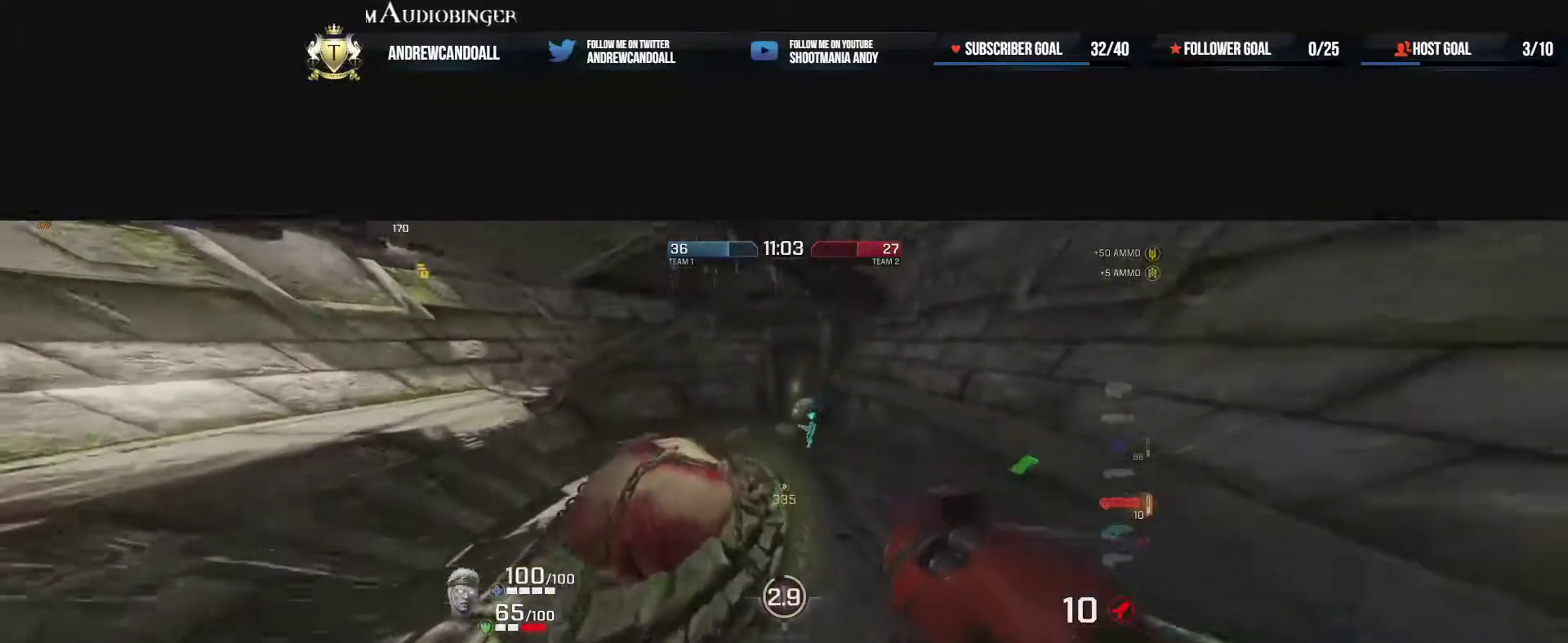
{"keys": ["d", "w"], "mouse": [], "events": [[17, "d", "down"], [100, "mouse_right", "up"], [317, "a", "down"], [350, "a", "up"]]}
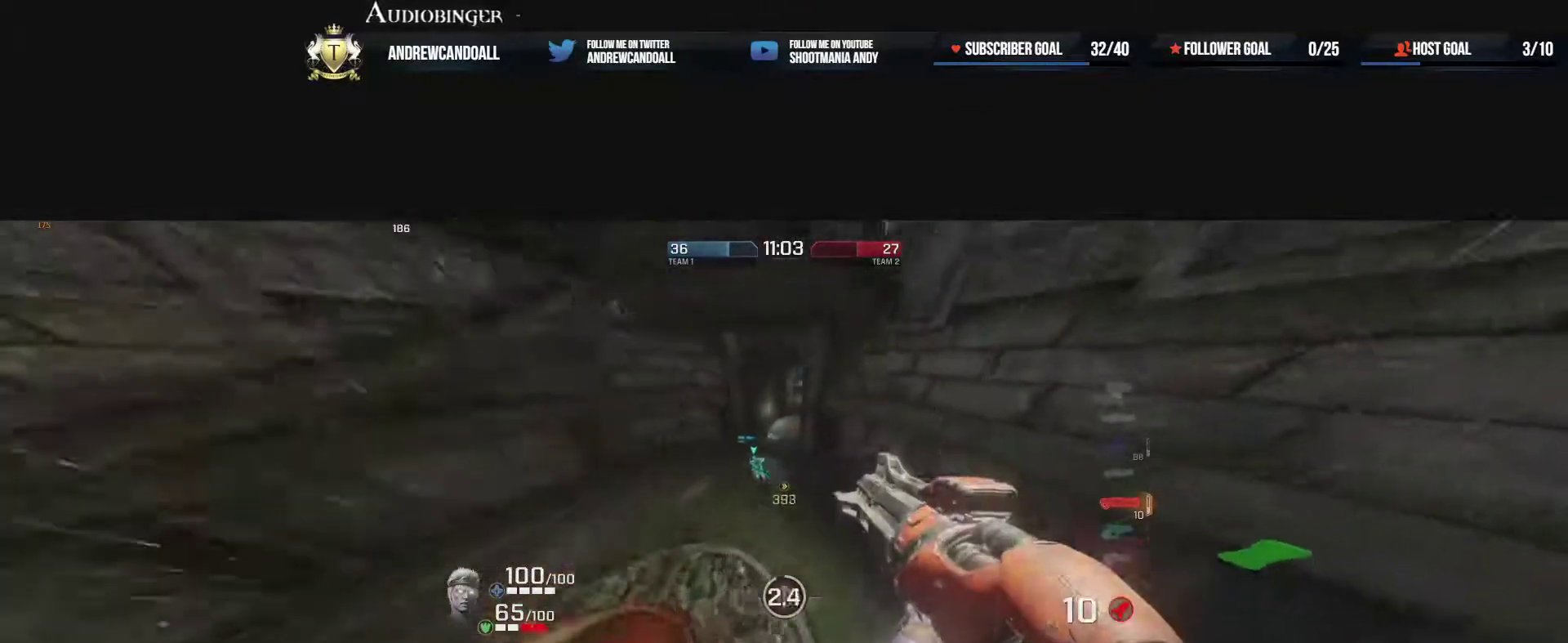
{"keys": ["d", "w"], "mouse": ["right"], "events": [[283, "mouse_right", "down"]]}
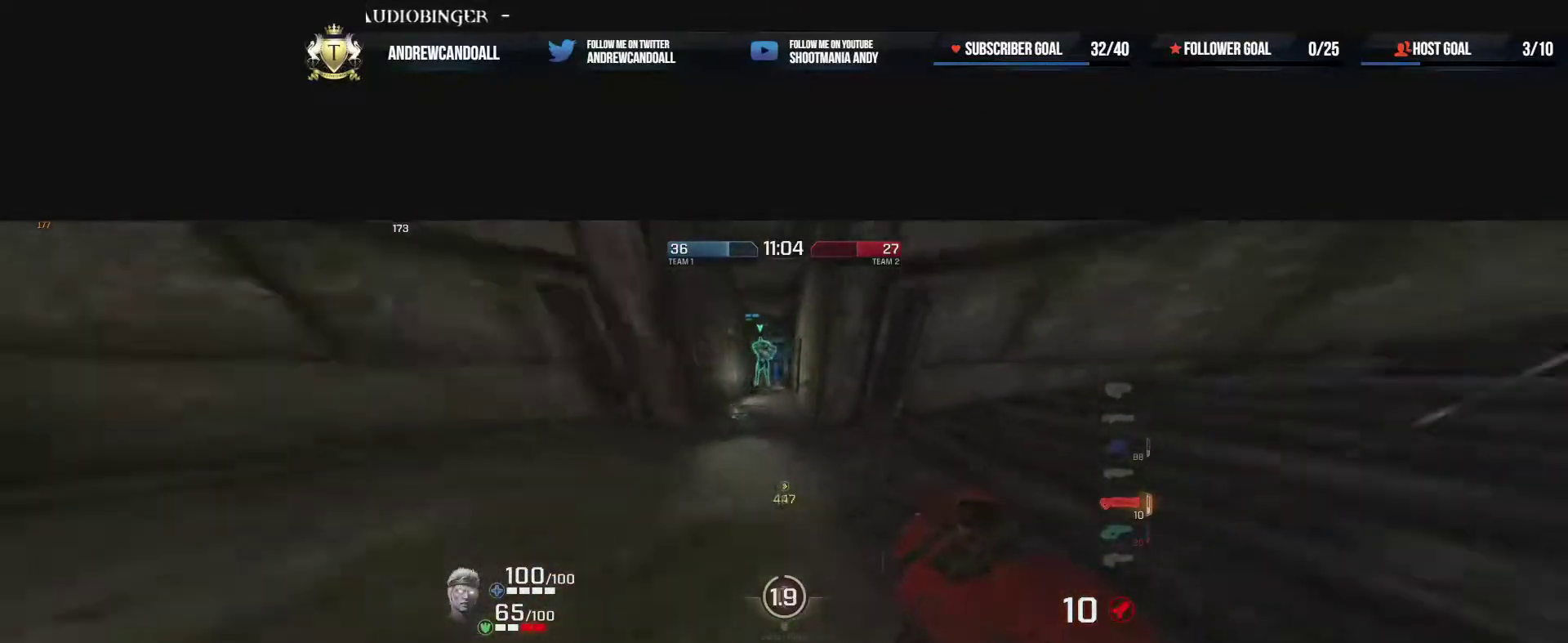
{"keys": ["a", "d", "w"], "mouse": ["right"], "events": [[183, "mouse_right", "up"], [233, "d", "up"], [267, "a", "down"], [417, "d", "down"], [450, "mouse_right", "down"]]}
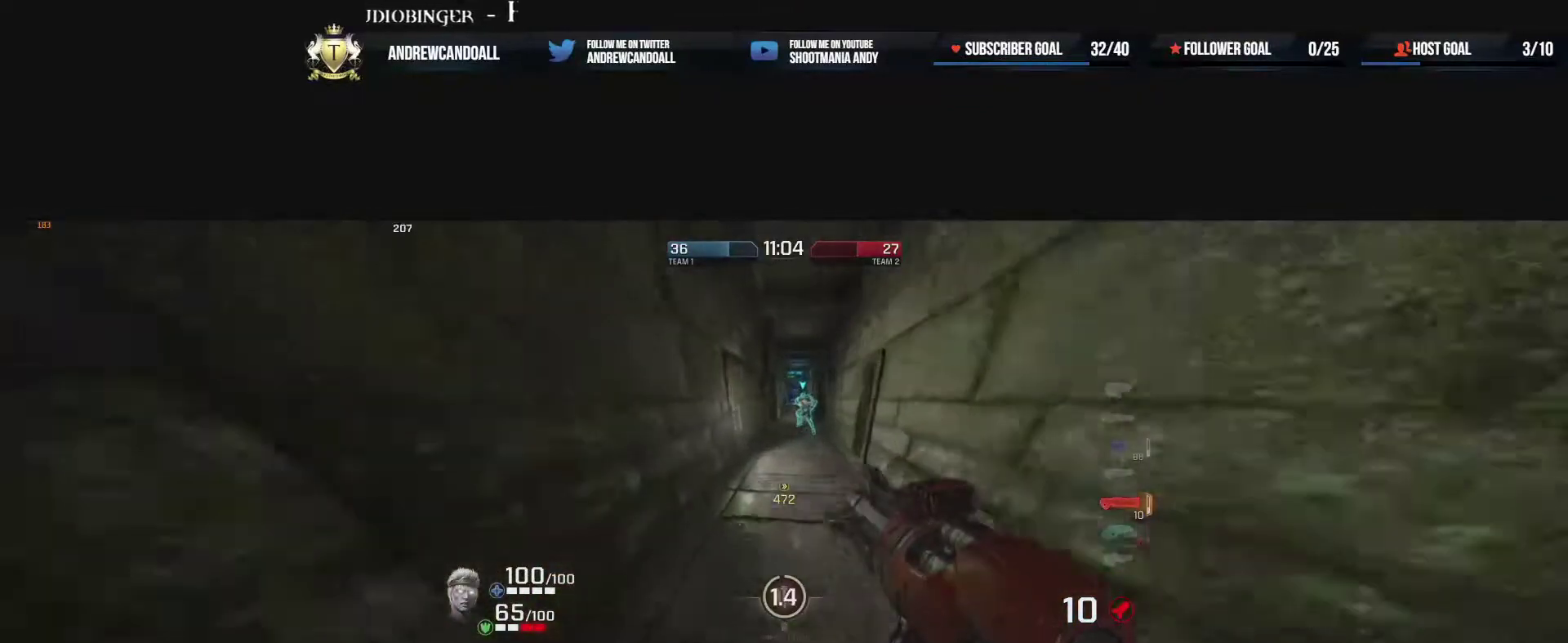
{"keys": ["d", "w"], "mouse": [], "events": [[167, "a", "up"], [333, "mouse_right", "up"]]}
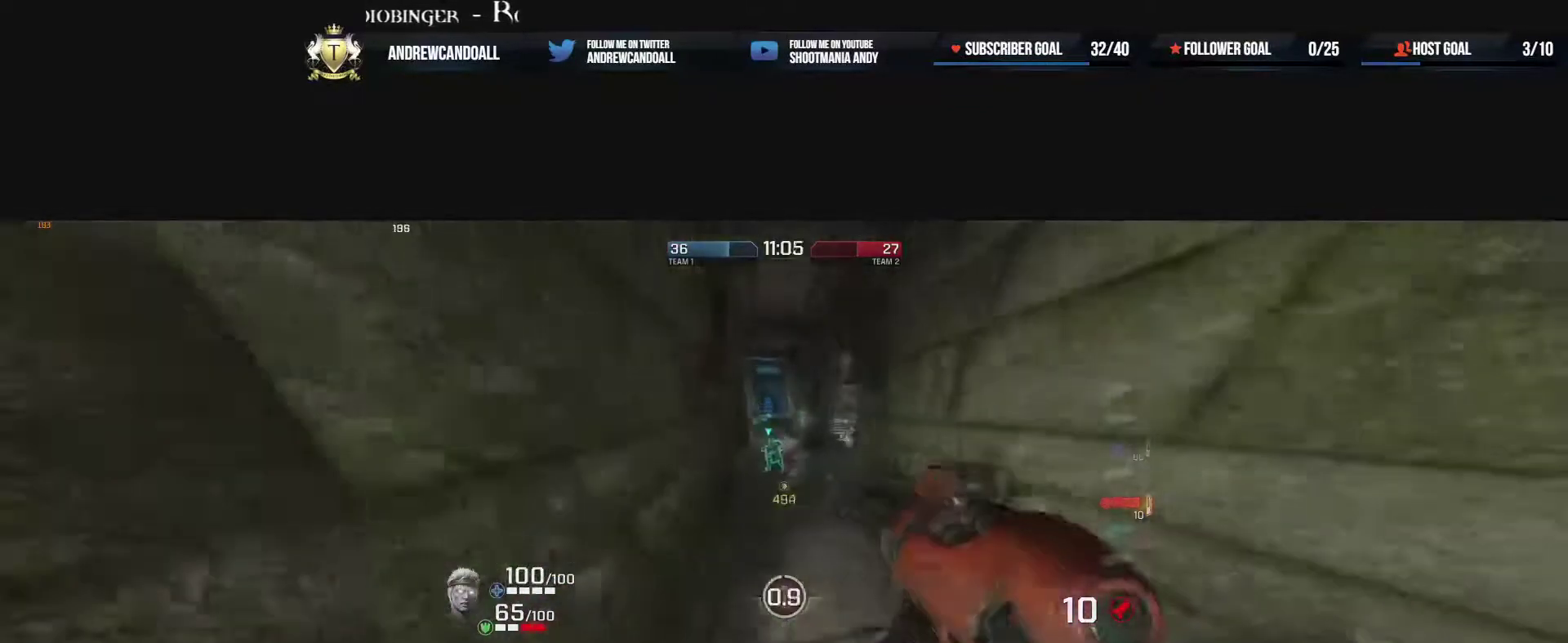
{"keys": ["d"], "mouse": [], "events": [[167, "mouse_right", "down"], [367, "a", "down"], [400, "a", "up"], [400, "mouse_right", "up"], [417, "w", "up"]]}
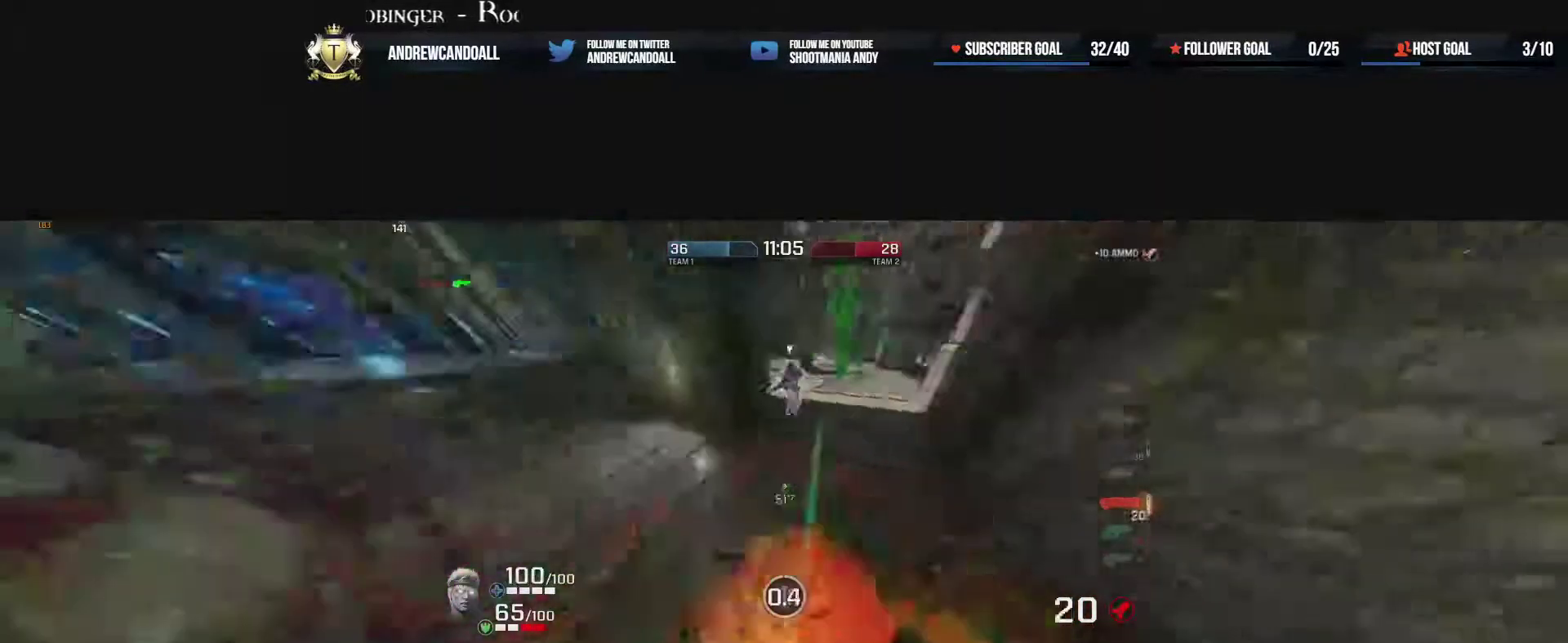
{"keys": ["d"], "mouse": [], "events": [[17, "mouse_left", "down"], [50, "a", "down"], [117, "d", "up"], [183, "mouse_left", "up"], [217, "w", "down"], [317, "a", "up"], [350, "d", "down"], [450, "w", "up"]]}
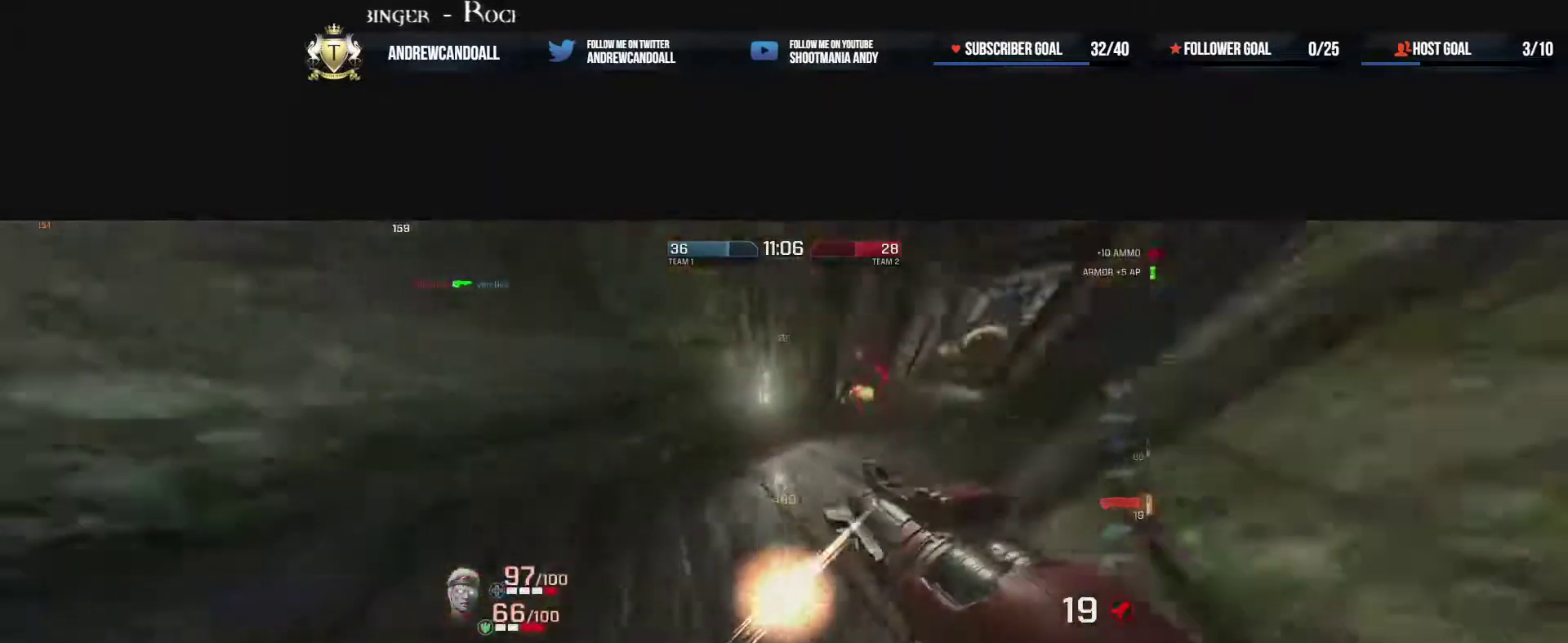
{"keys": ["w"], "mouse": [], "events": [[83, "w", "down"], [267, "d", "up"]]}
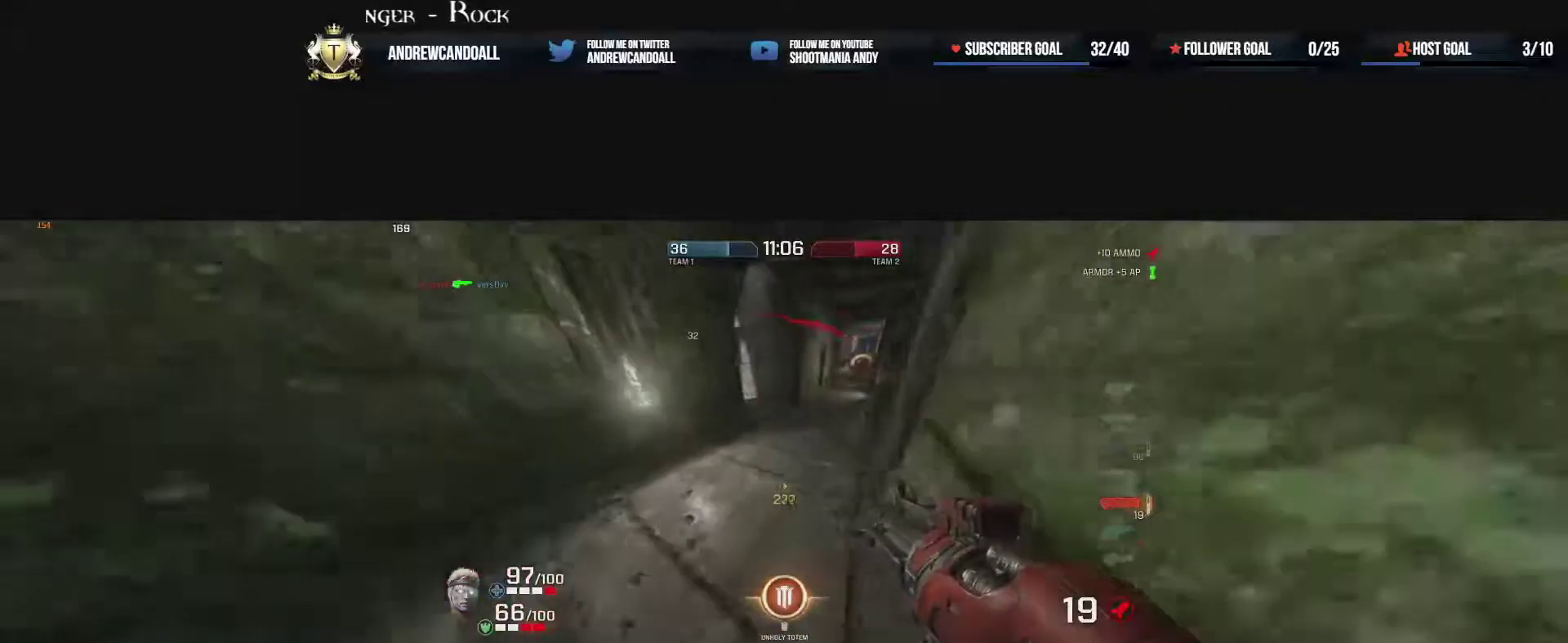
{"keys": ["d", "w"], "mouse": [], "events": [[67, "tilde", "down"], [117, "a", "down"], [167, "a", "up"], [183, "s", "down"], [250, "tilde", "up"], [300, "s", "up"], [350, "d", "down"]]}
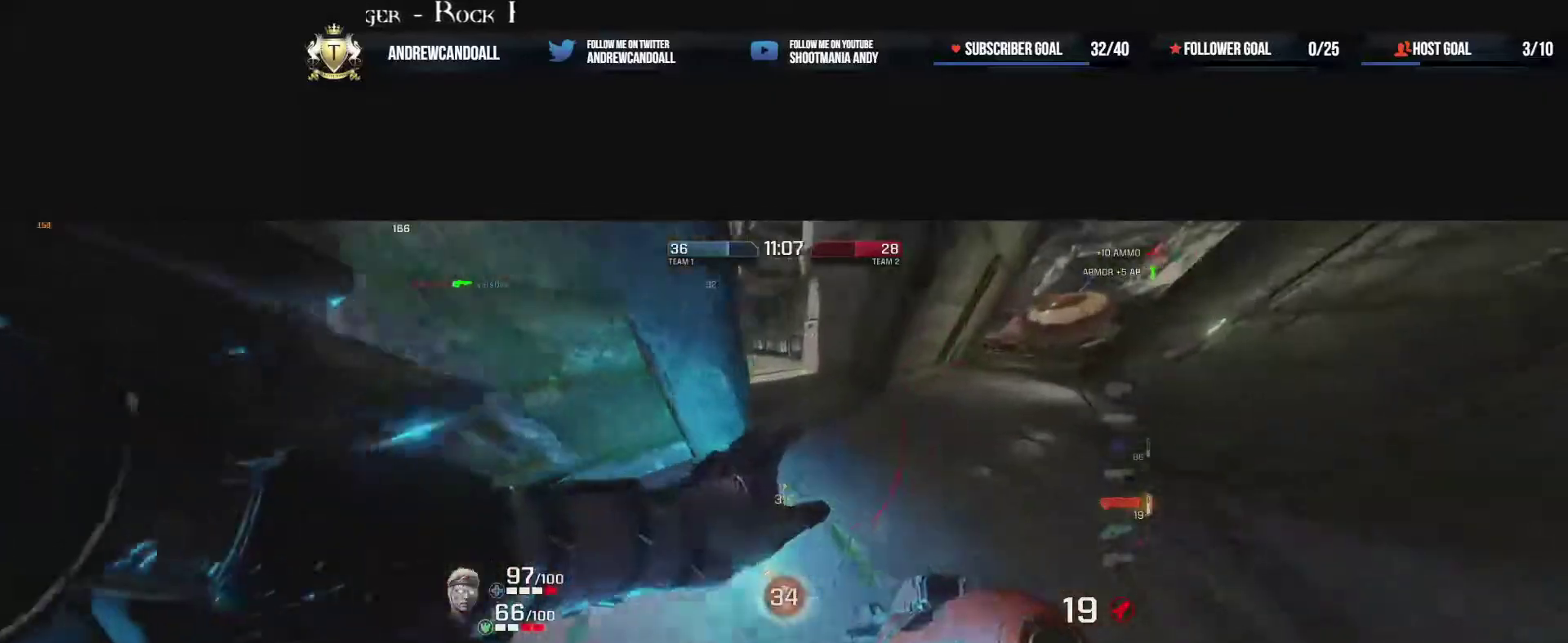
{"keys": ["d", "w"], "mouse": [], "events": [[50, "w", "up"], [183, "a", "down"], [183, "w", "down"], [267, "d", "up"], [417, "d", "down"], [450, "a", "up"]]}
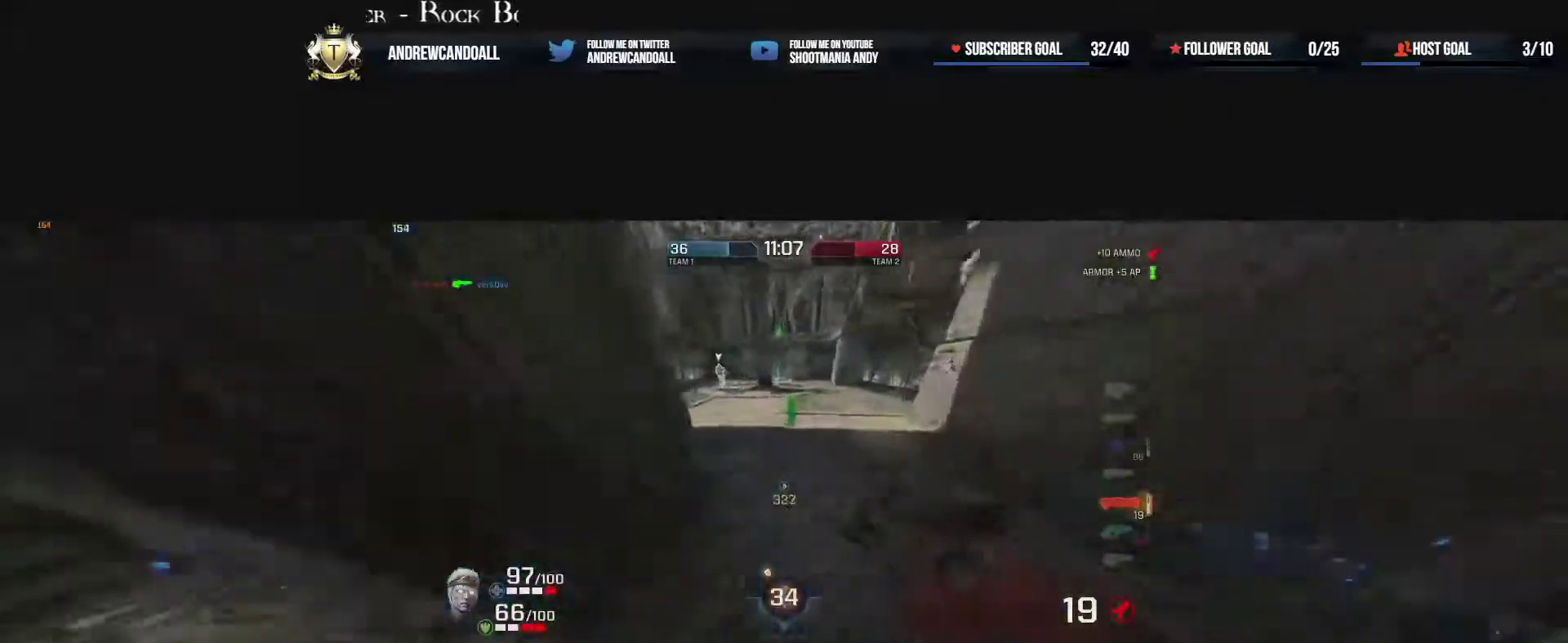
{"keys": ["w"], "mouse": [], "events": [[200, "a", "down"], [233, "mouse_left", "down"], [450, "mouse_left", "up"], [467, "d", "up"], [483, "a", "up"]]}
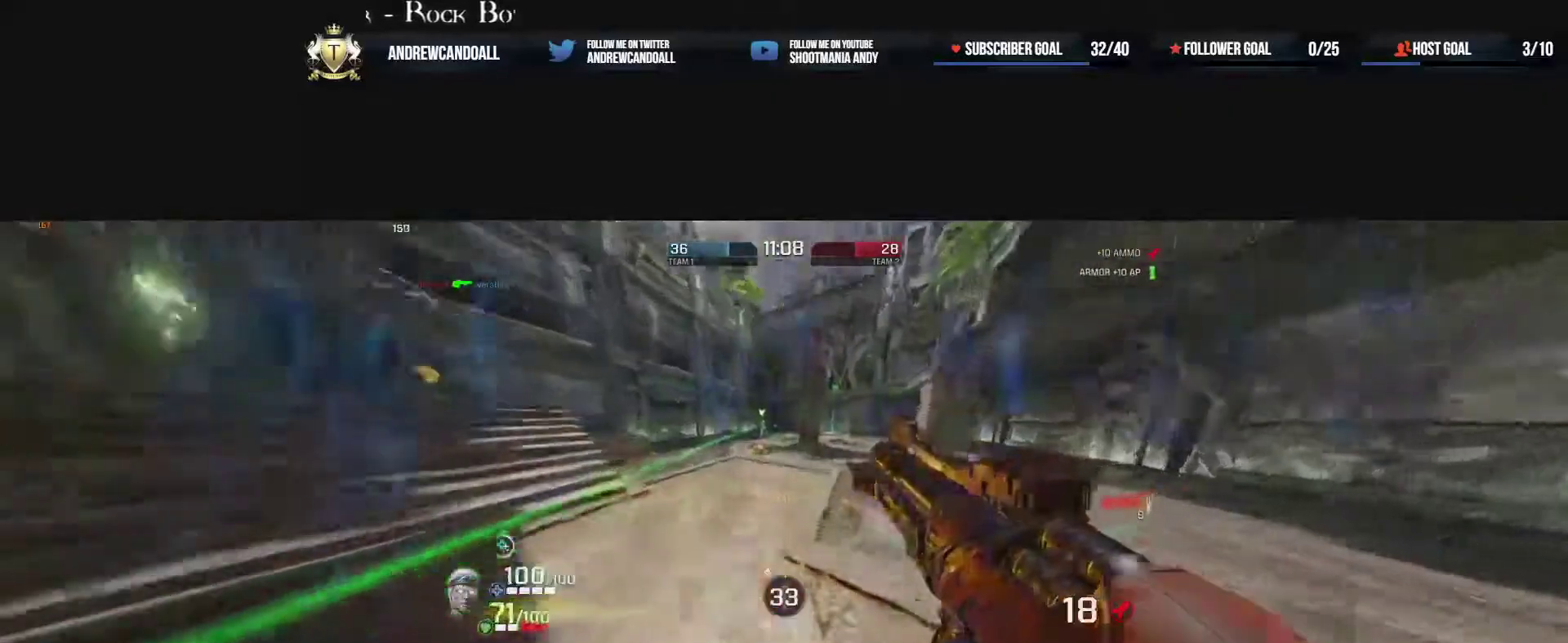
{"keys": ["a", "w"], "mouse": ["left"], "events": [[333, "a", "down"], [483, "mouse_left", "down"]]}
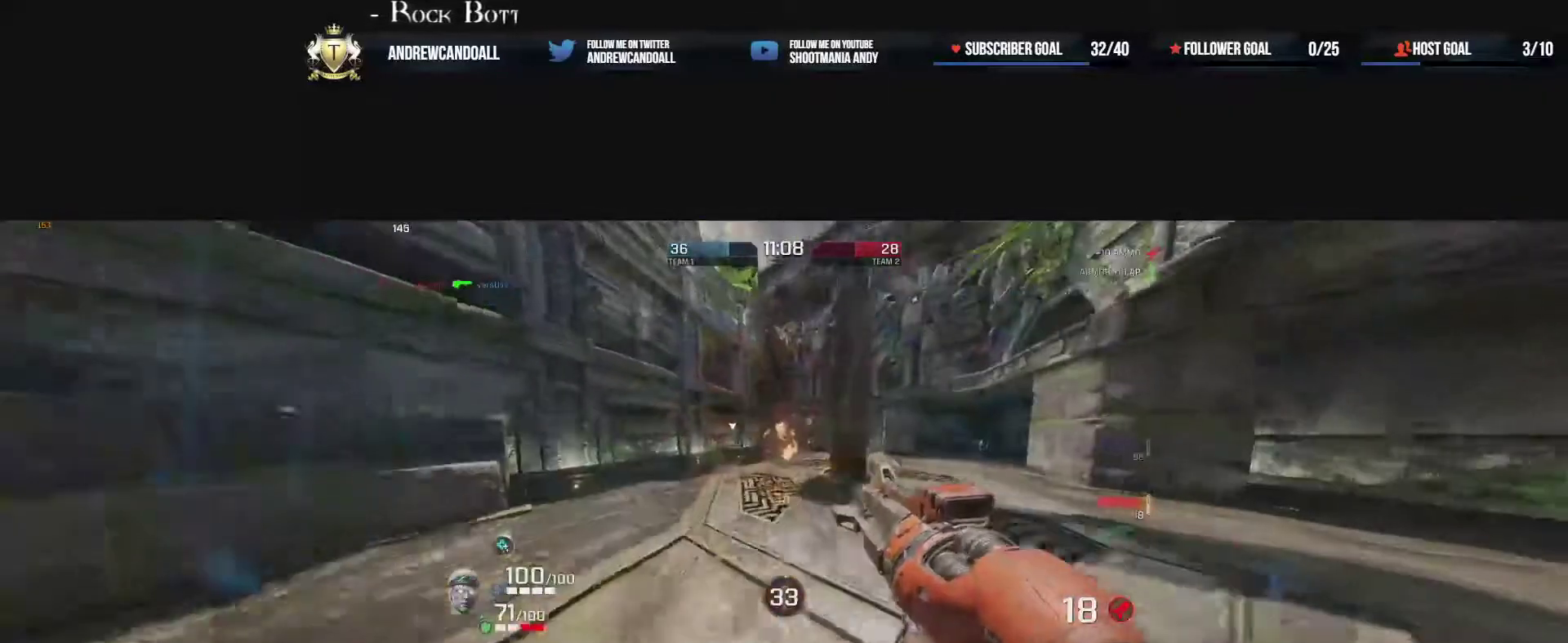
{"keys": ["a", "w"], "mouse": [], "events": [[100, "w", "up"], [267, "mouse_left", "up"], [500, "w", "down"]]}